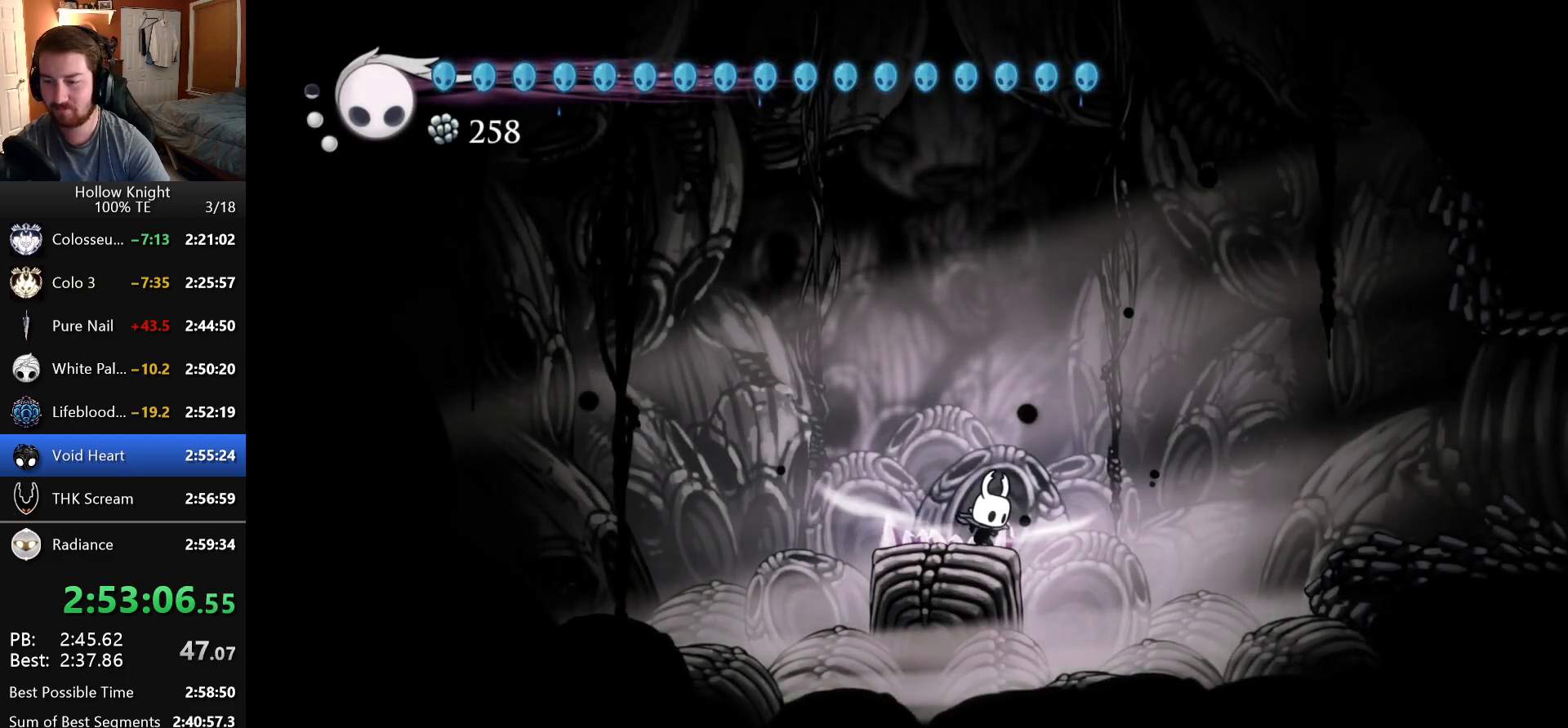
Gameplay with keyboard; each line is a JSON object with the keys held at the frame after it. "events" lists presses ("down") and releases ("up") of "claw", "crystal_dash", "dash", "down", "dream_nail", "escape", "focus", "inventory", "left", "nail", "return", "right", "shade" and "up" between this image and that frame as [ms after this image, input, new state], when the widget could be followed in between. No other keys are recorded. Mouse input is not recorded. Key names are as the overlay labels them; some are game actions (e.g. jump) rather than physical keys.
{"keys": ["right"], "events": [[216, "crystal_dash", "up"], [400, "right", "down"]]}
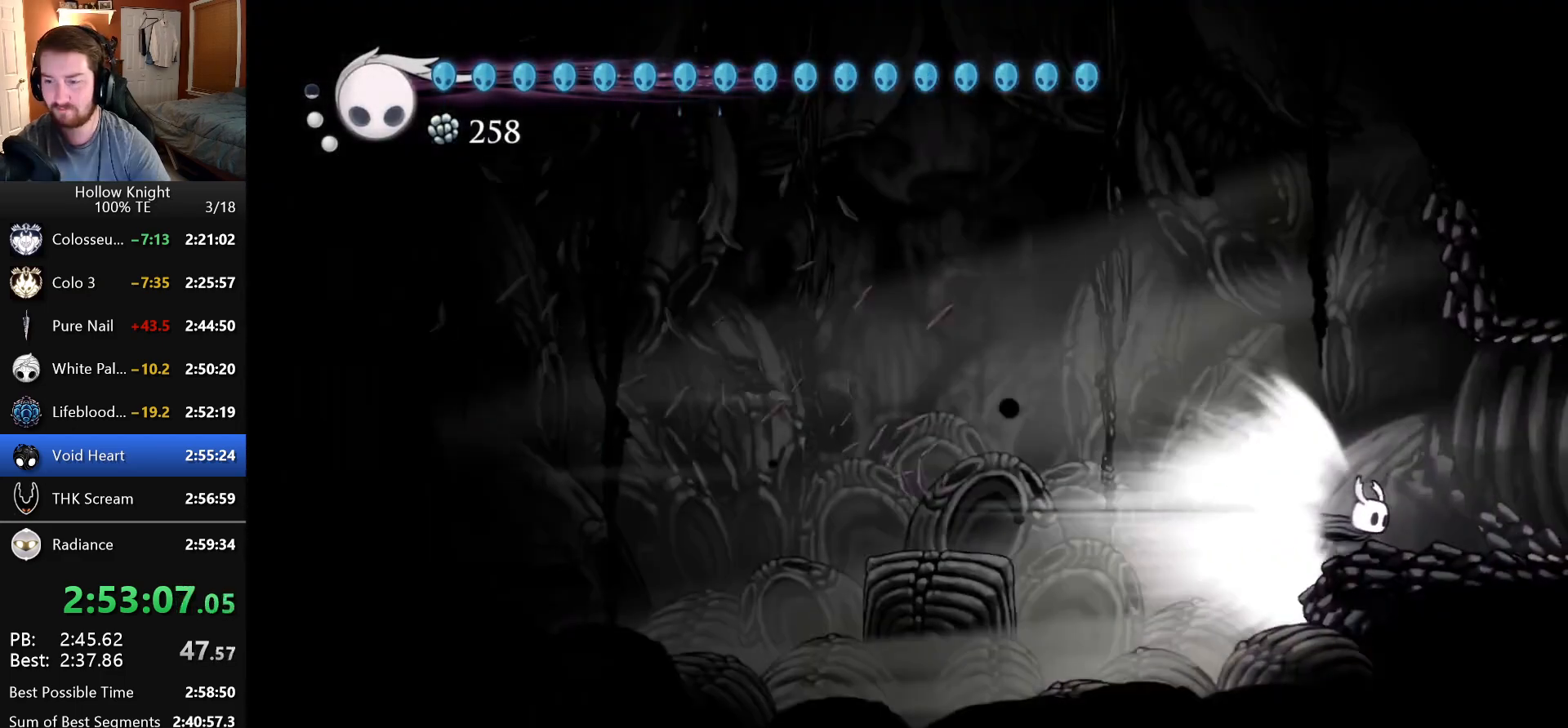
{"keys": ["right"], "events": []}
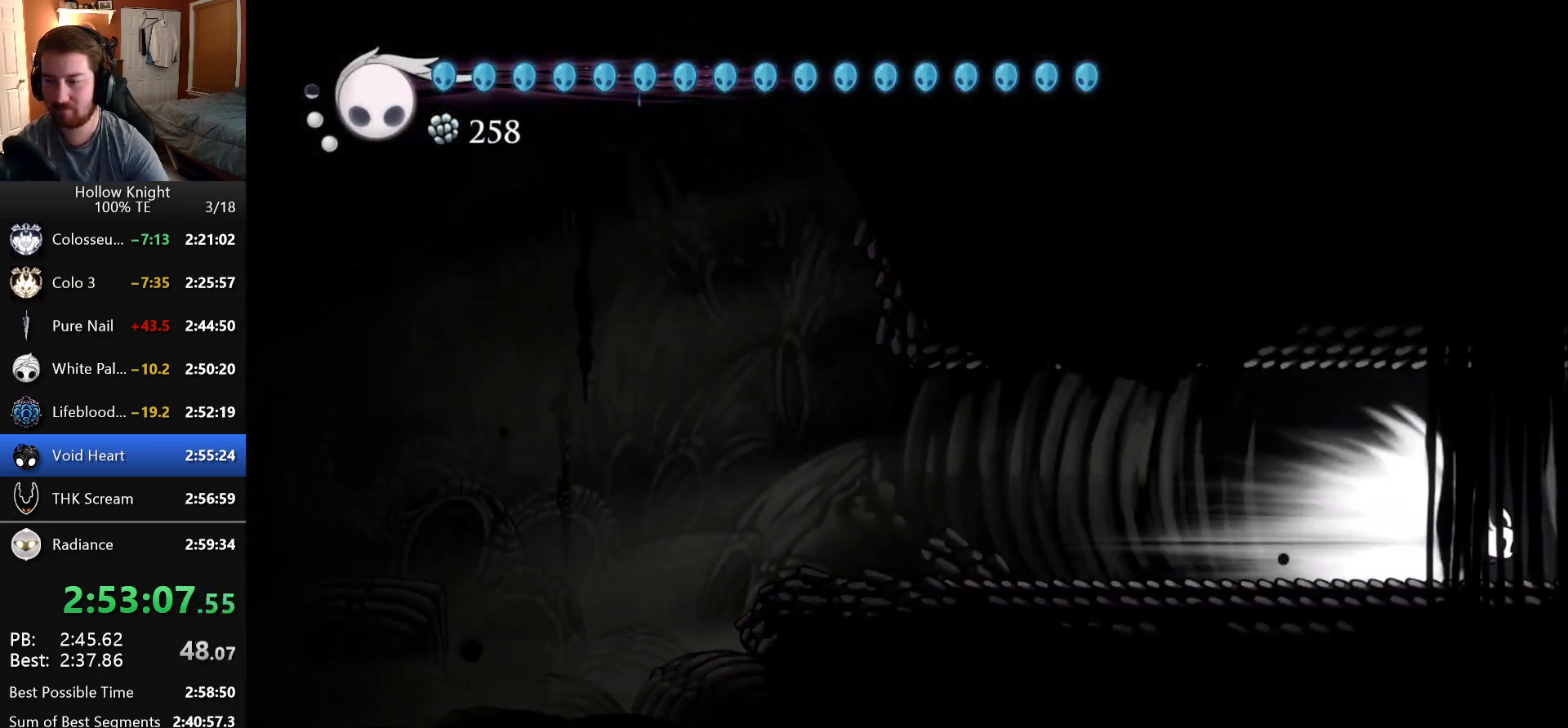
{"keys": ["right"], "events": []}
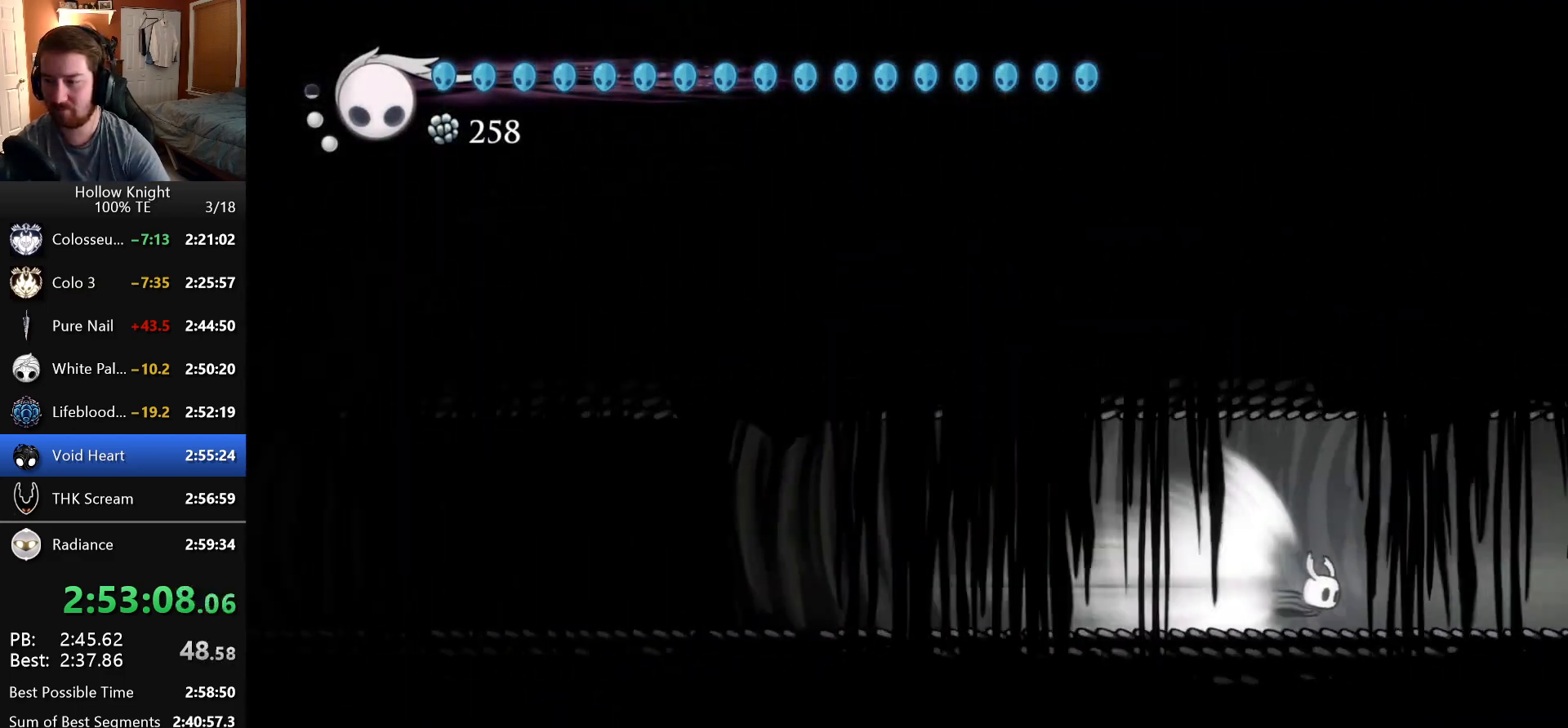
{"keys": ["crystal_dash", "right"], "events": [[466, "crystal_dash", "down"]]}
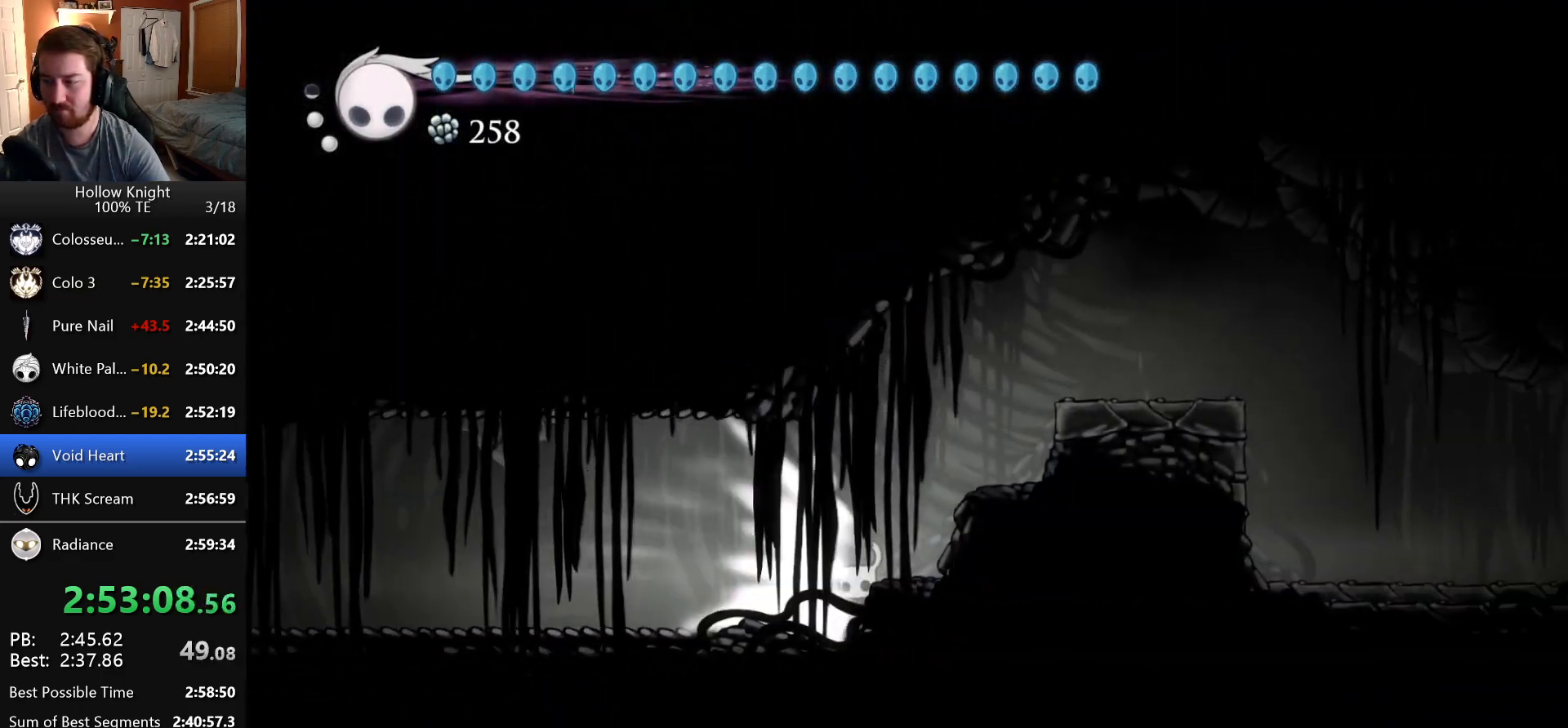
{"keys": ["right"], "events": [[200, "crystal_dash", "up"]]}
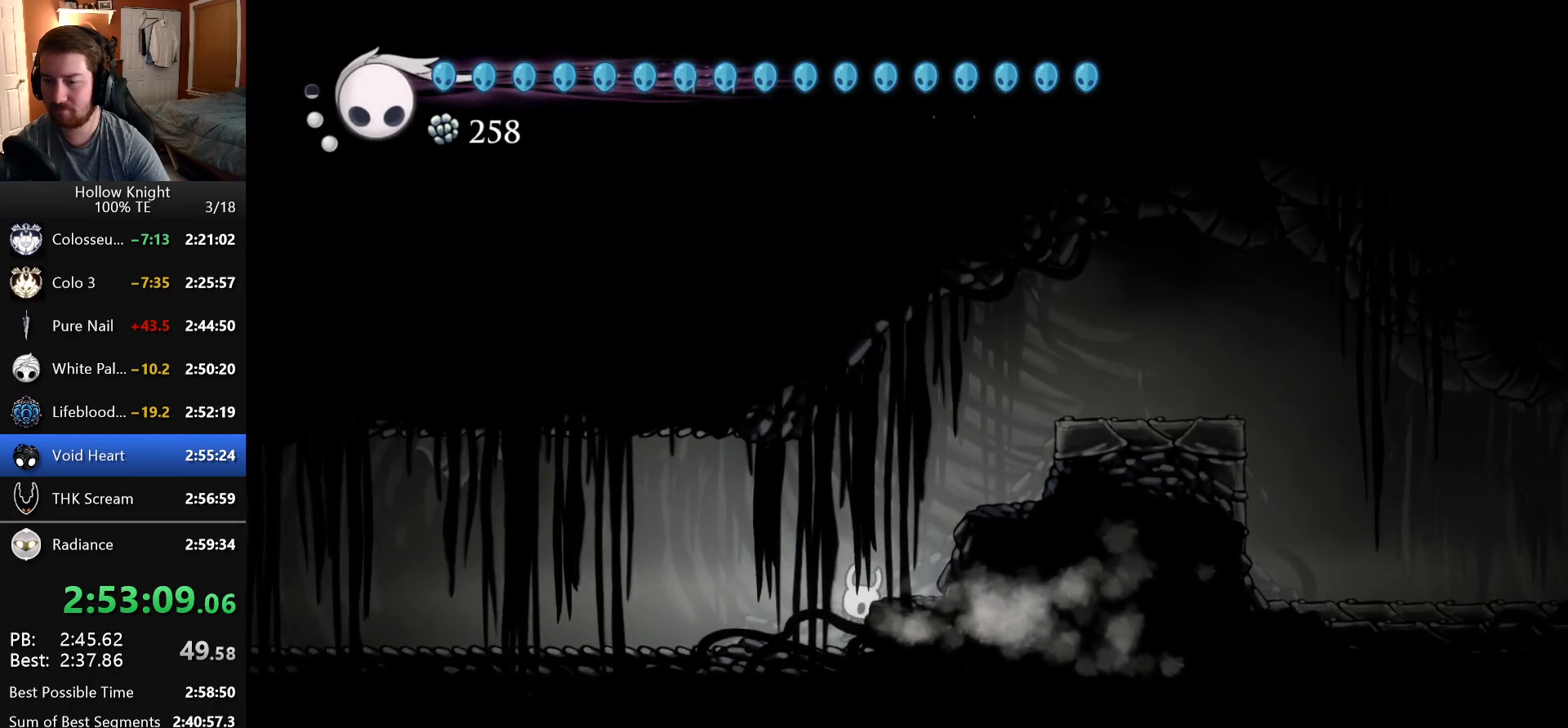
{"keys": ["dash", "right"], "events": [[50, "dash", "down"]]}
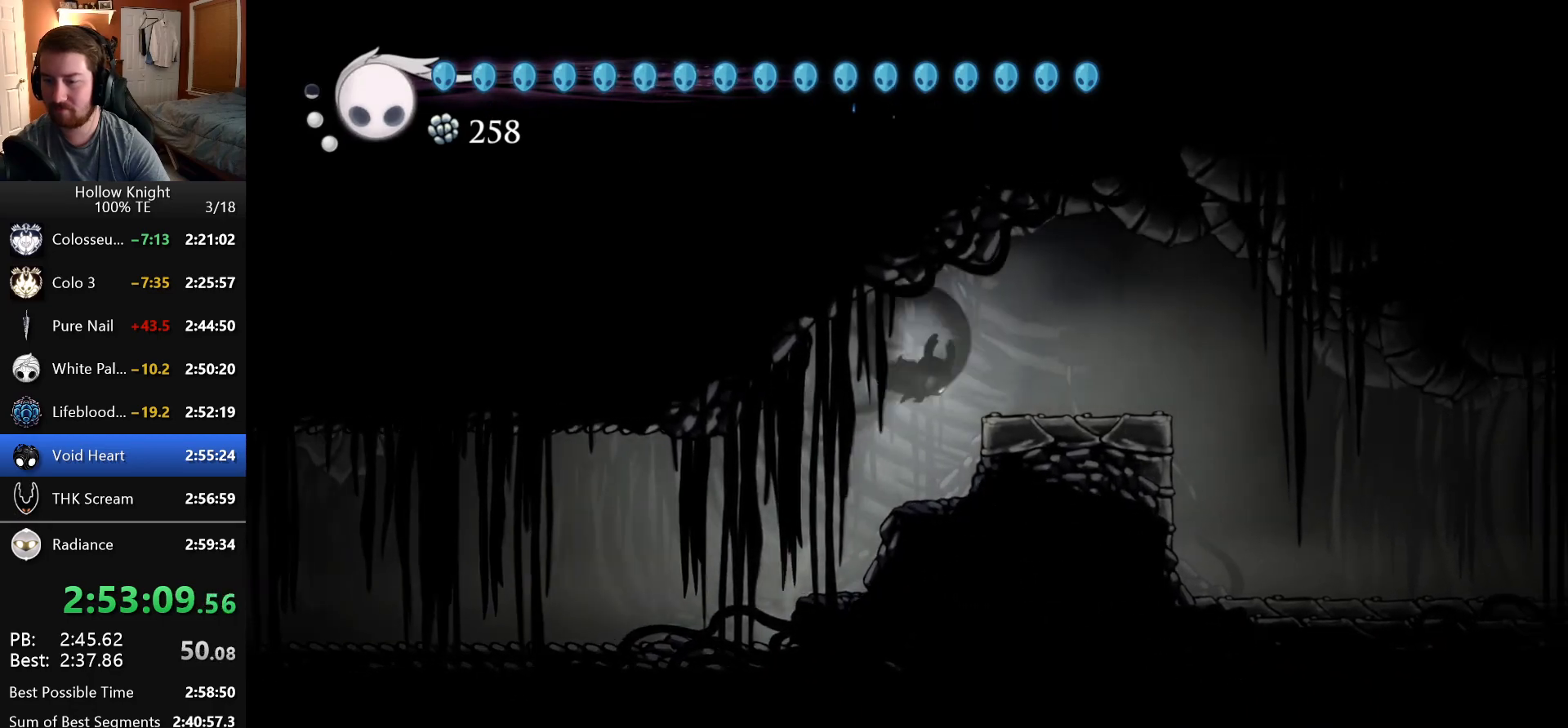
{"keys": ["left"], "events": [[50, "dash", "up"], [333, "left", "down"], [333, "right", "up"]]}
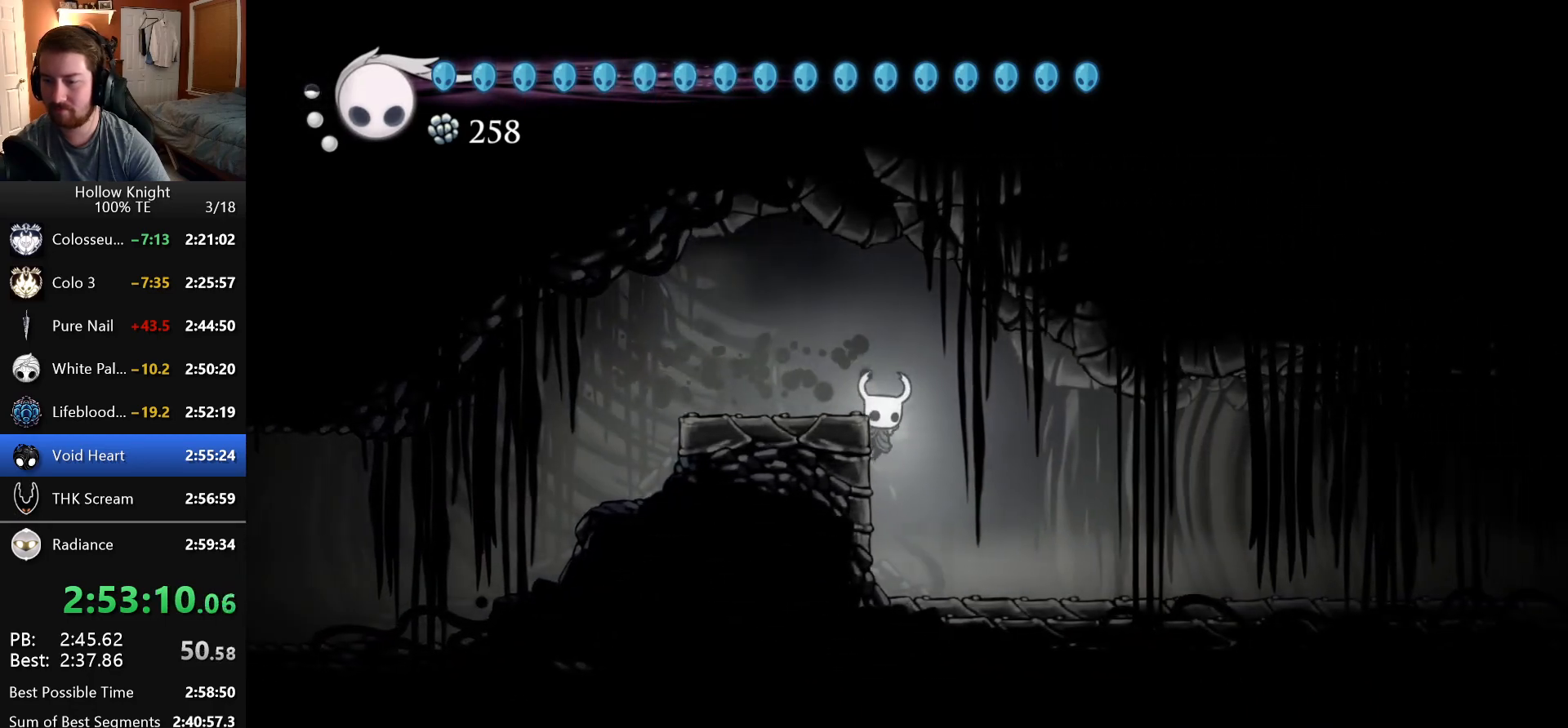
{"keys": ["crystal_dash", "left"], "events": [[100, "crystal_dash", "down"]]}
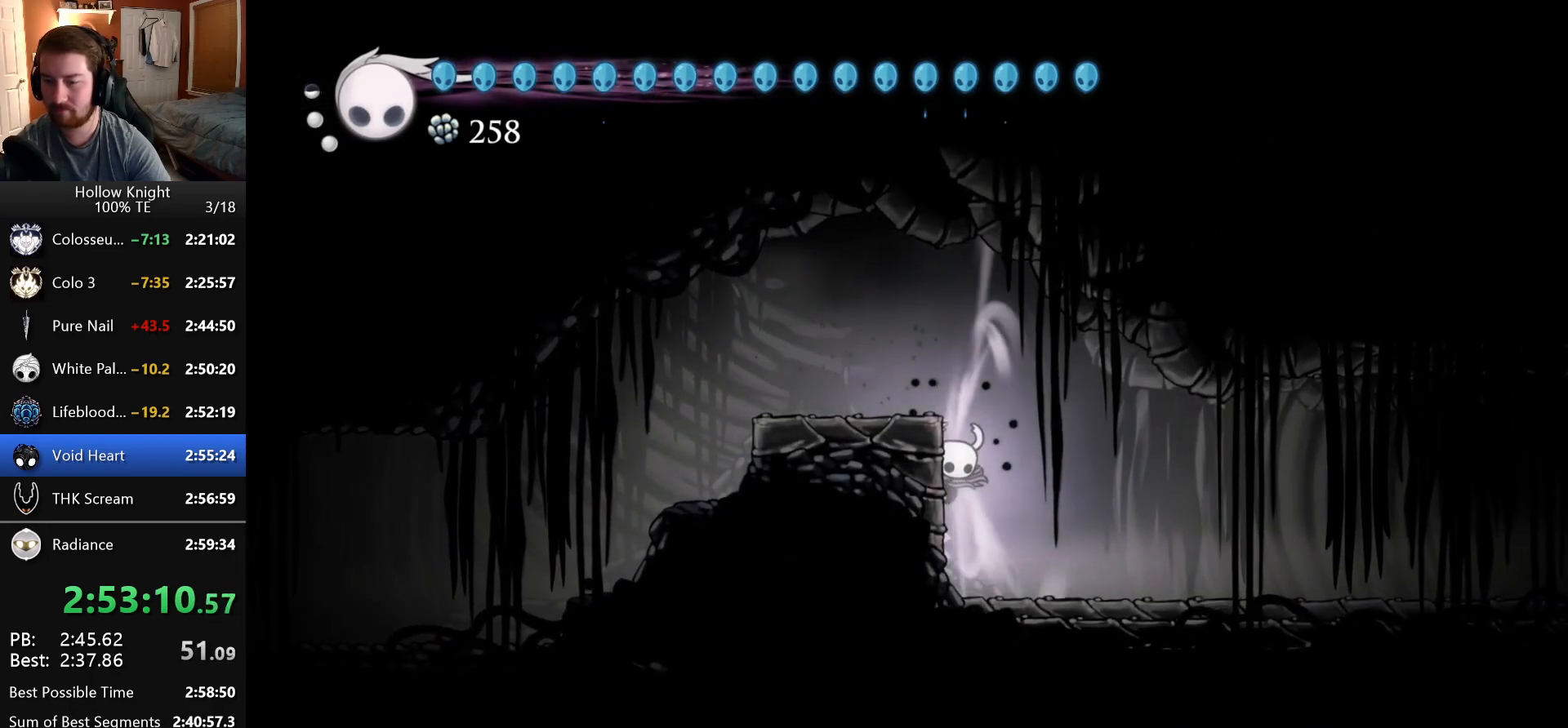
{"keys": [], "events": [[450, "left", "up"], [466, "crystal_dash", "up"]]}
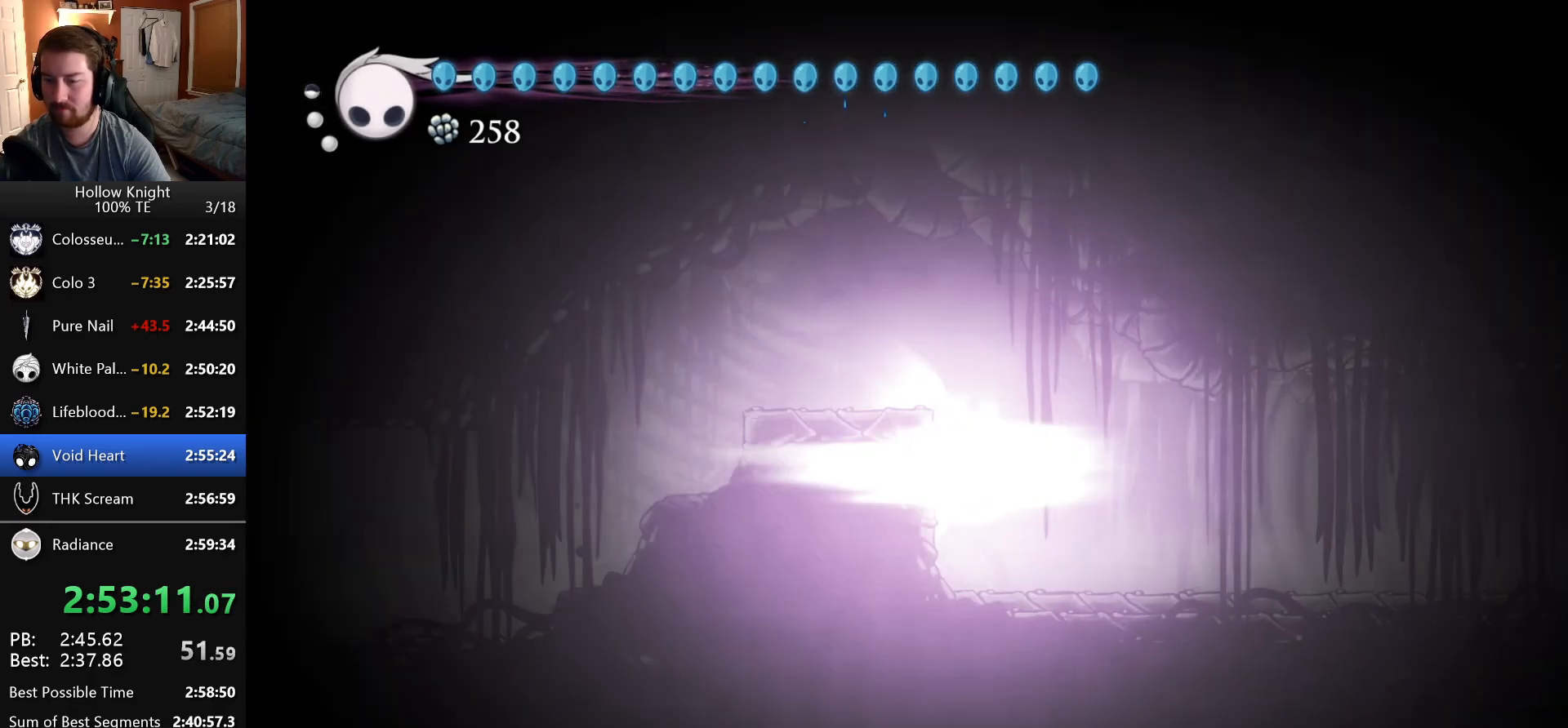
{"keys": [], "events": []}
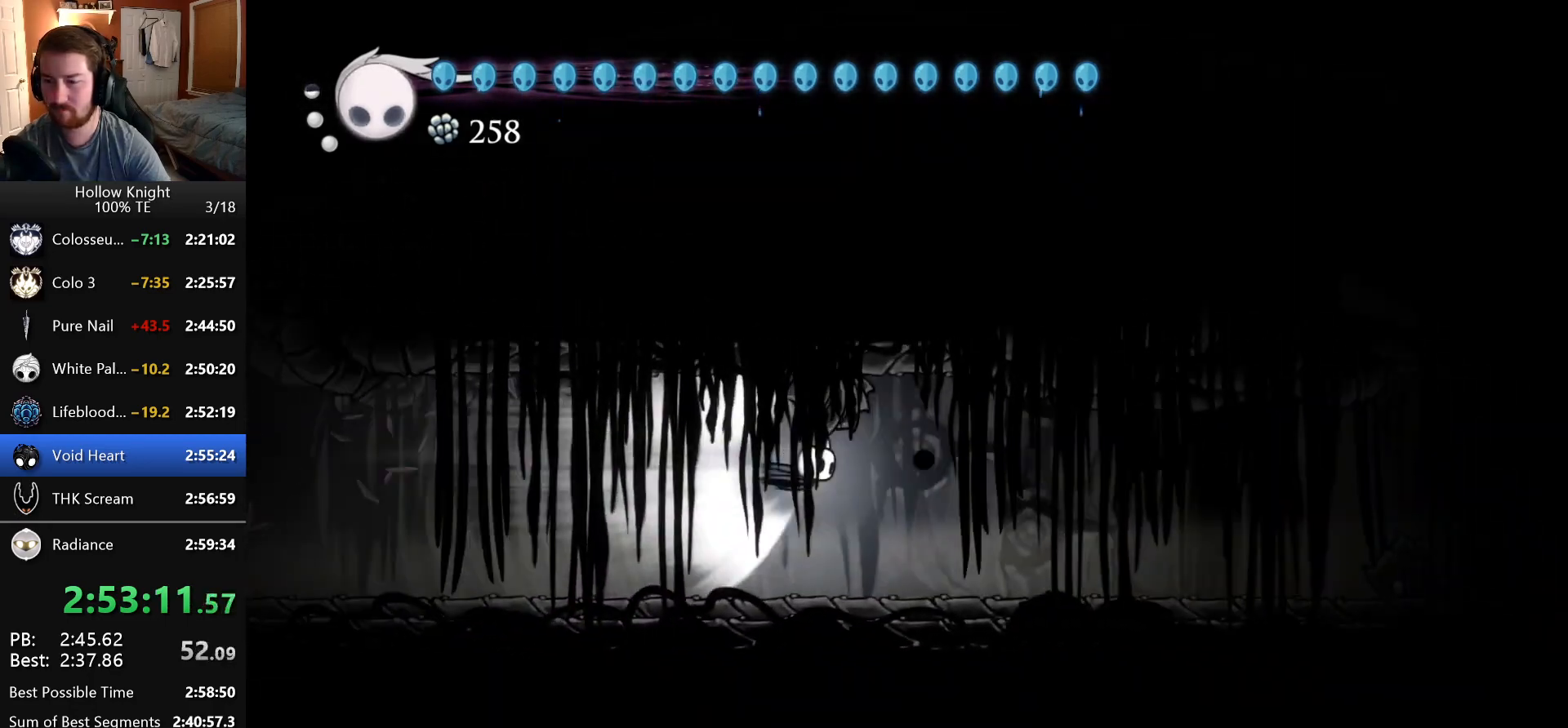
{"keys": [], "events": []}
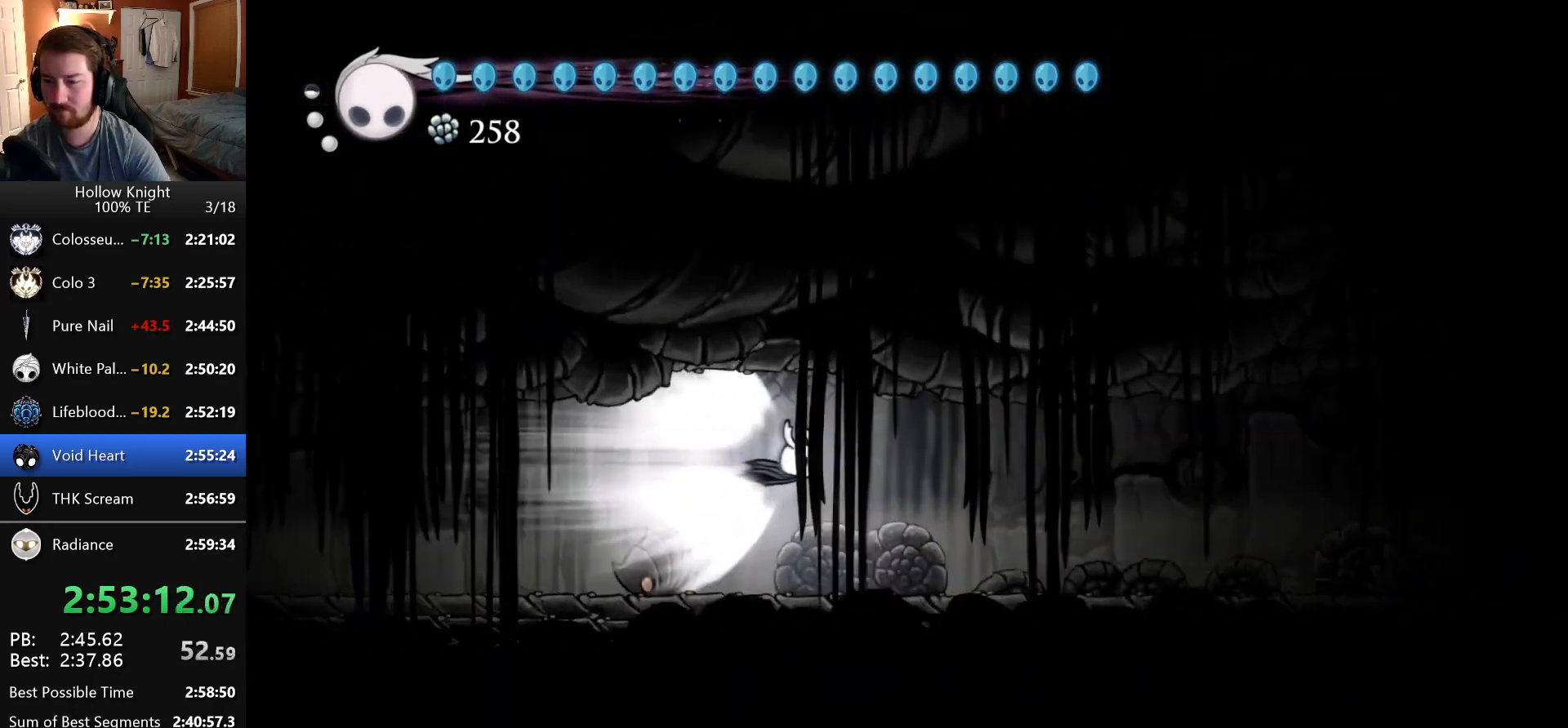
{"keys": [], "events": []}
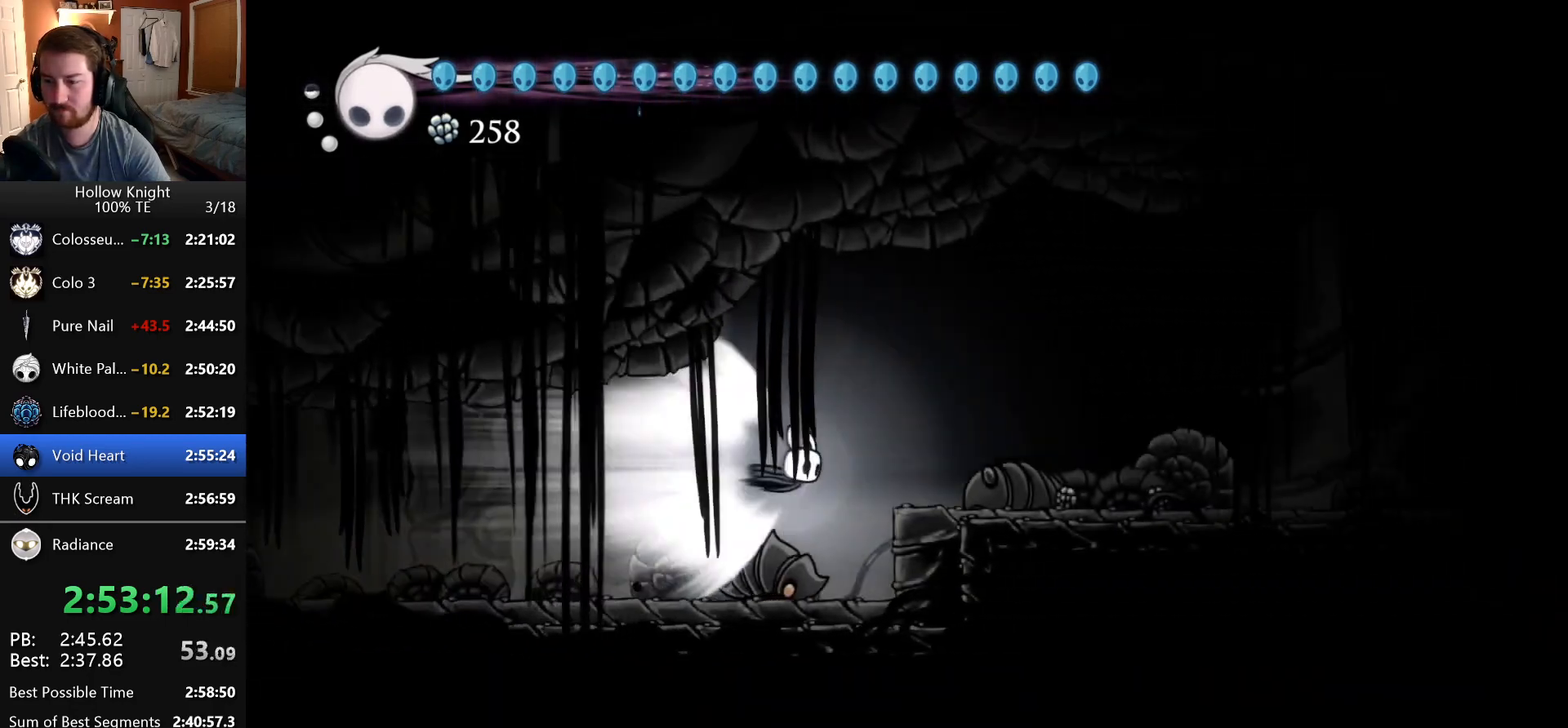
{"keys": [], "events": []}
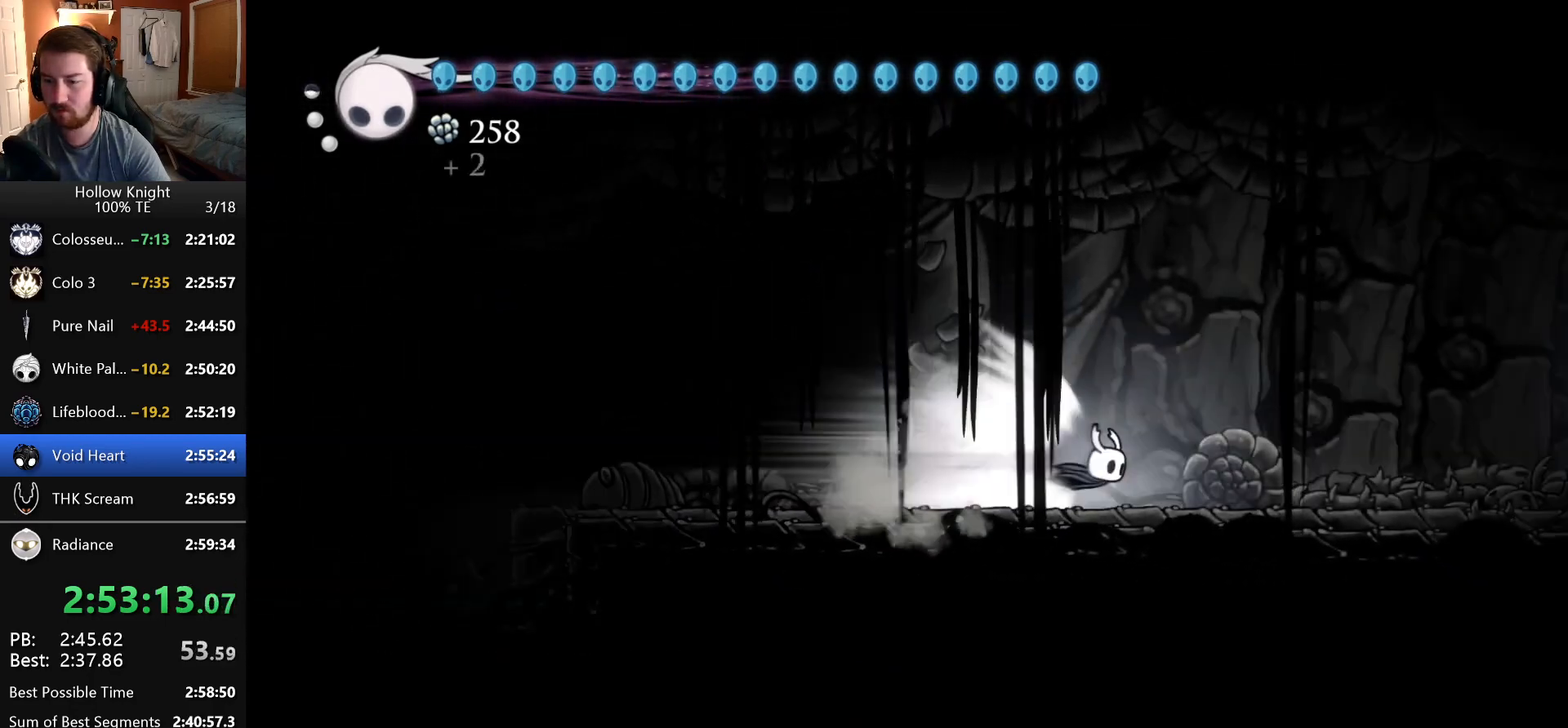
{"keys": [], "events": []}
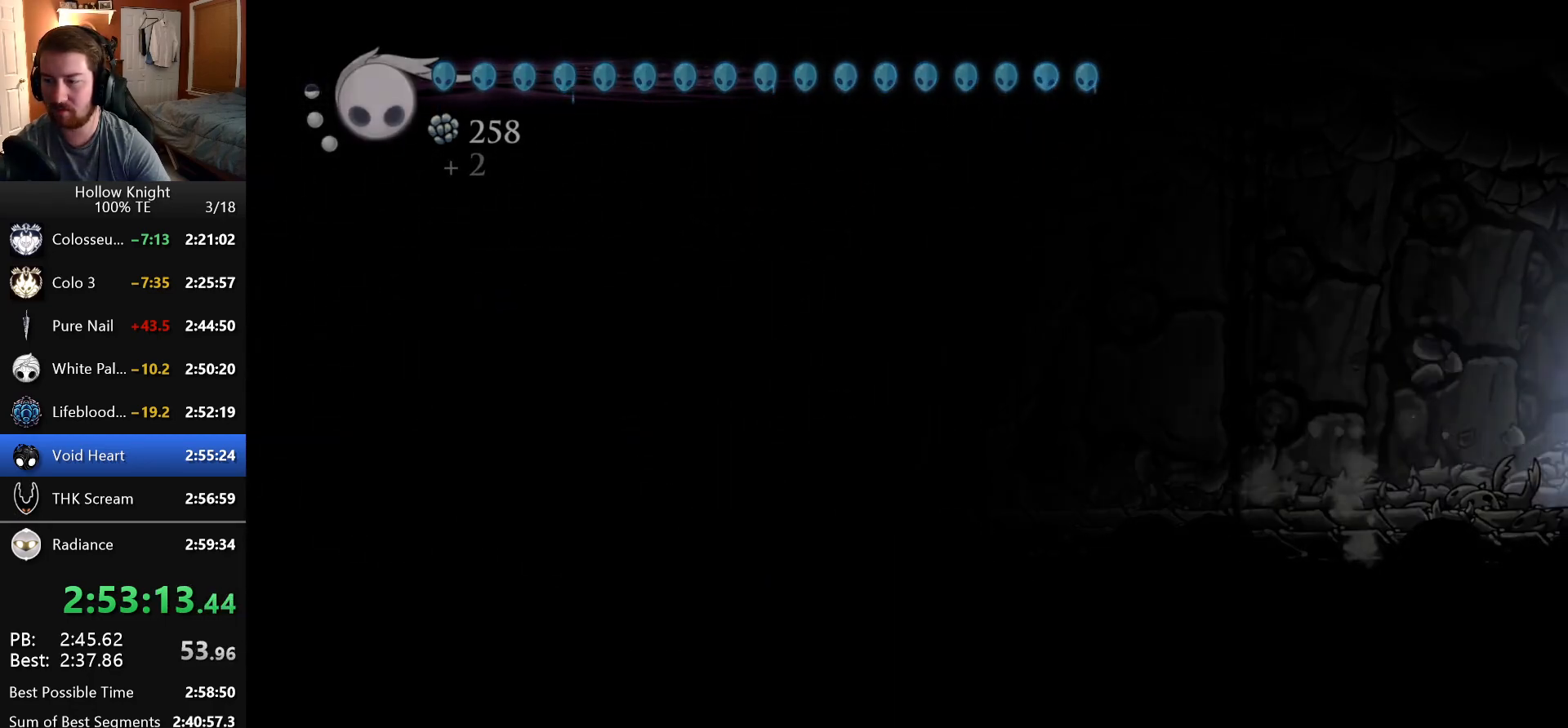
{"keys": [], "events": []}
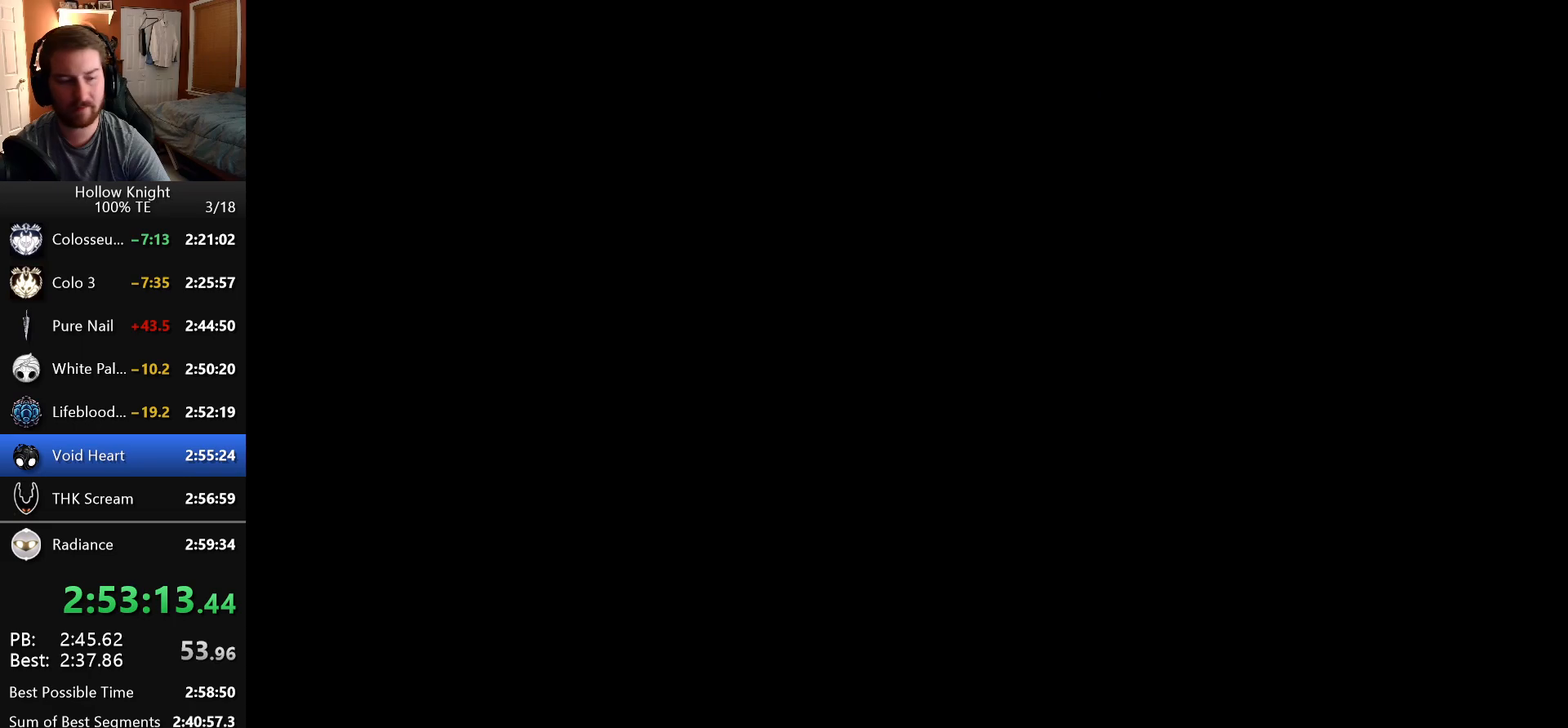
{"keys": ["right"], "events": [[200, "right", "down"]]}
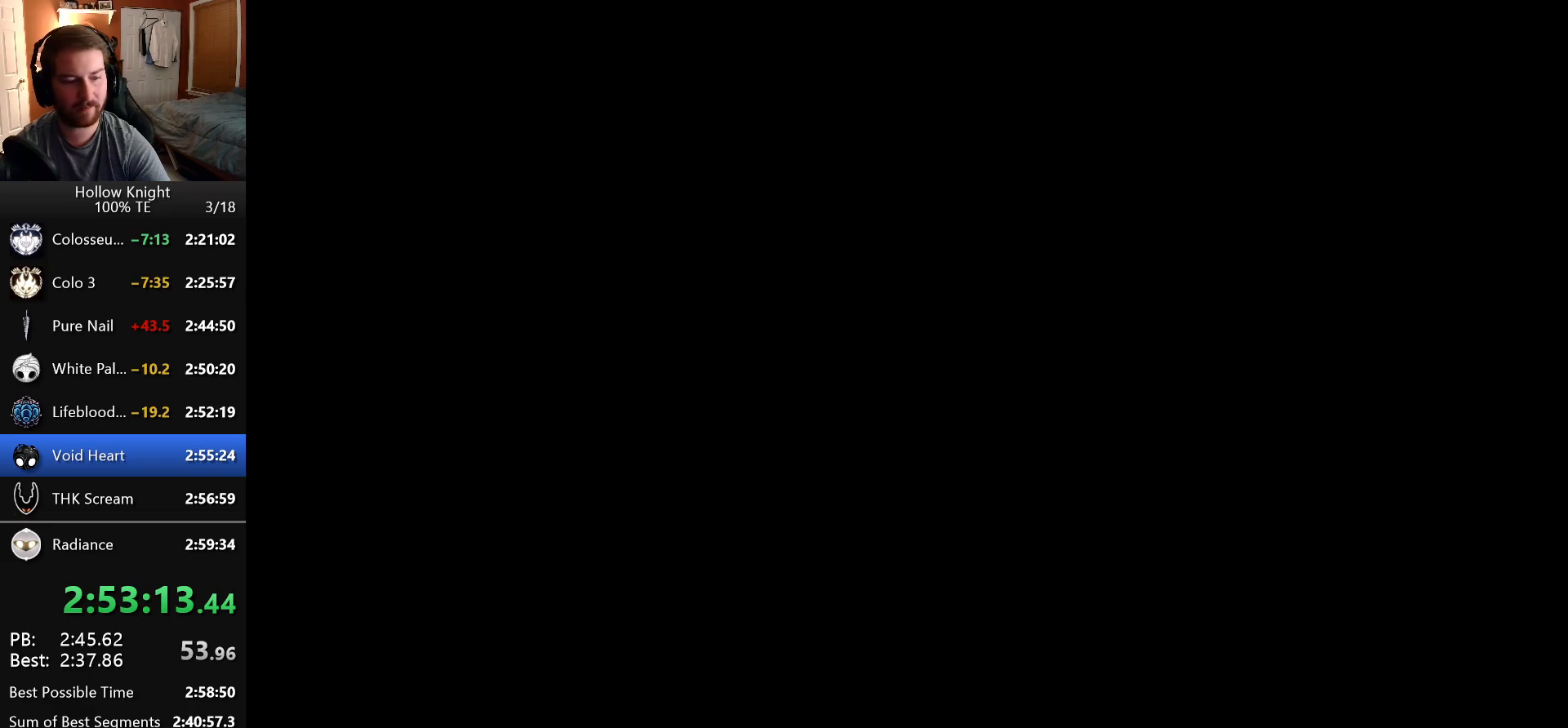
{"keys": ["right"], "events": []}
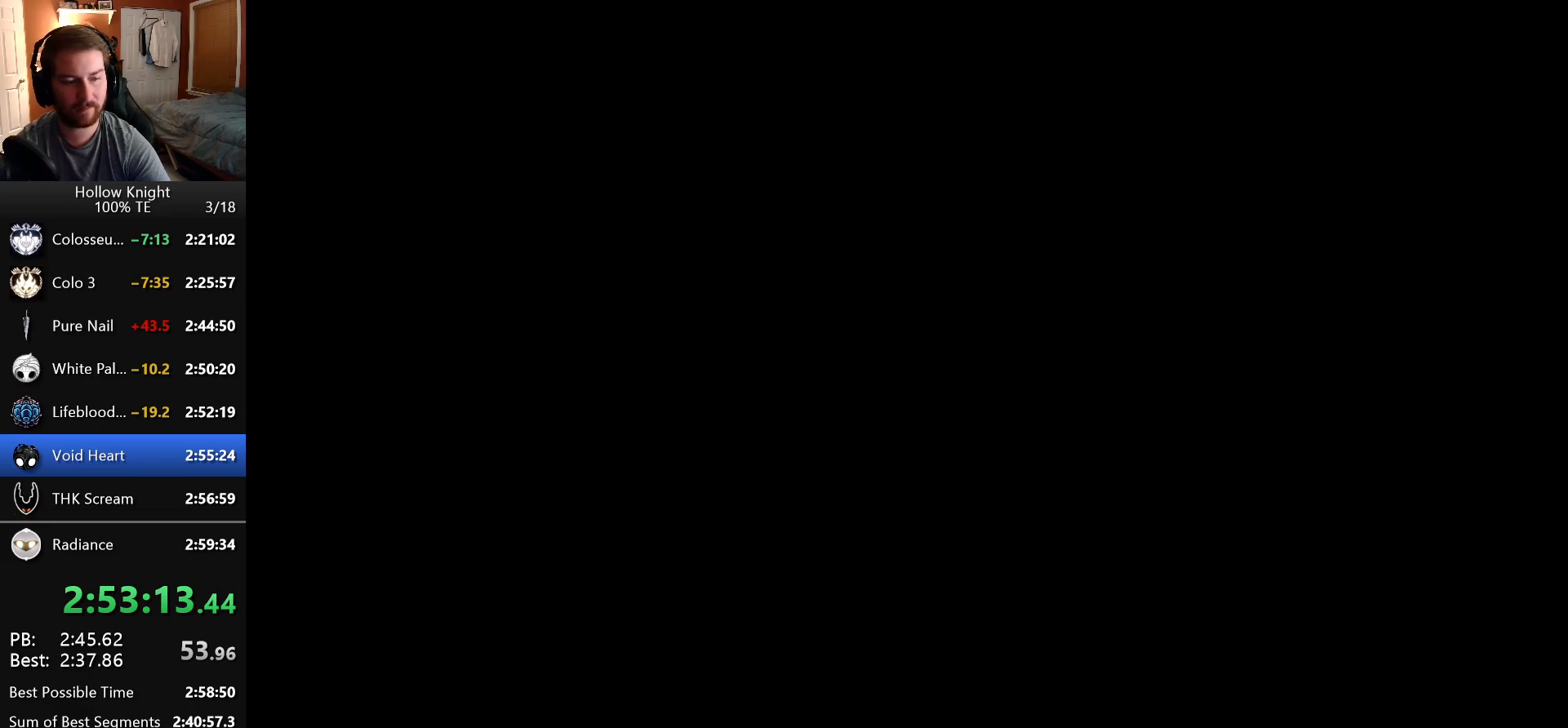
{"keys": ["right"], "events": []}
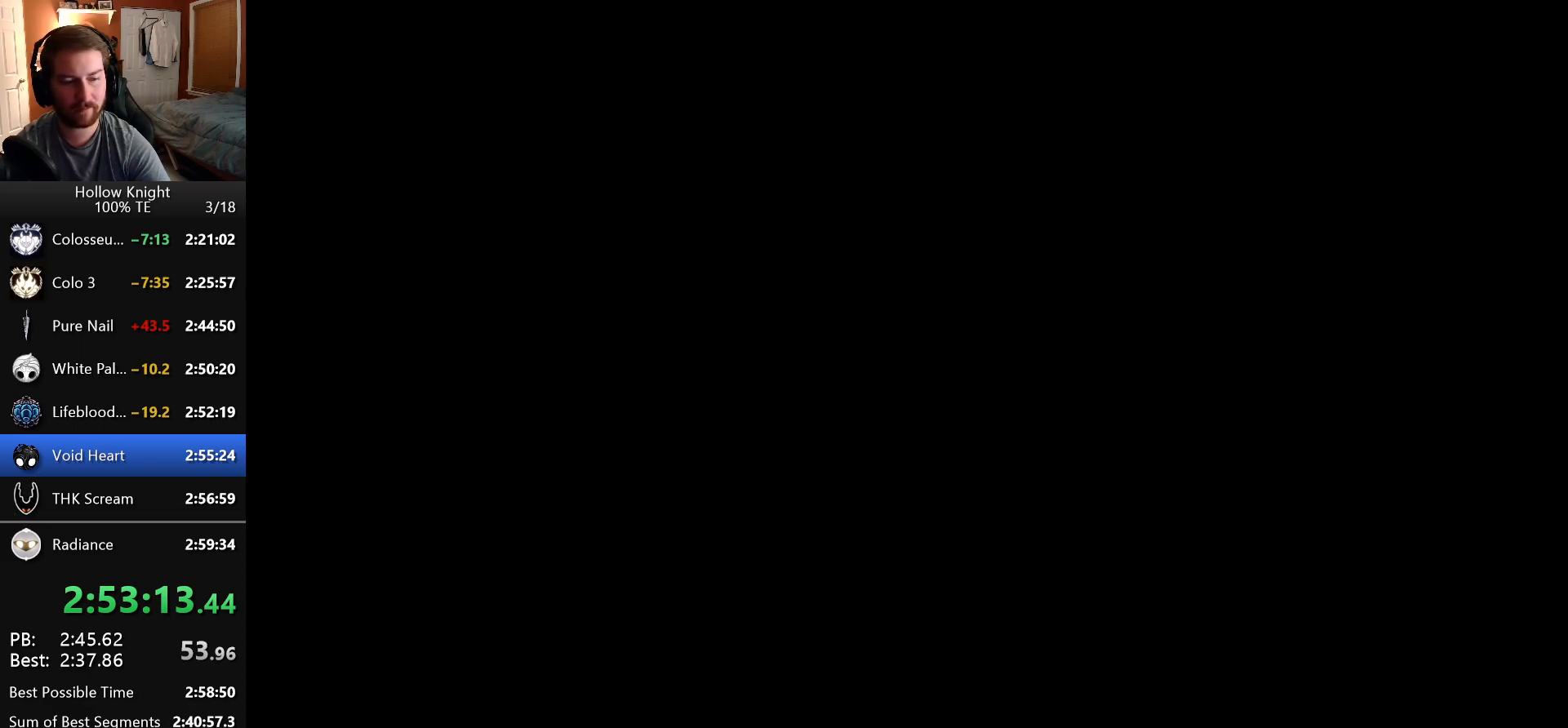
{"keys": ["right"], "events": [[383, "crystal_dash", "down"], [500, "crystal_dash", "up"]]}
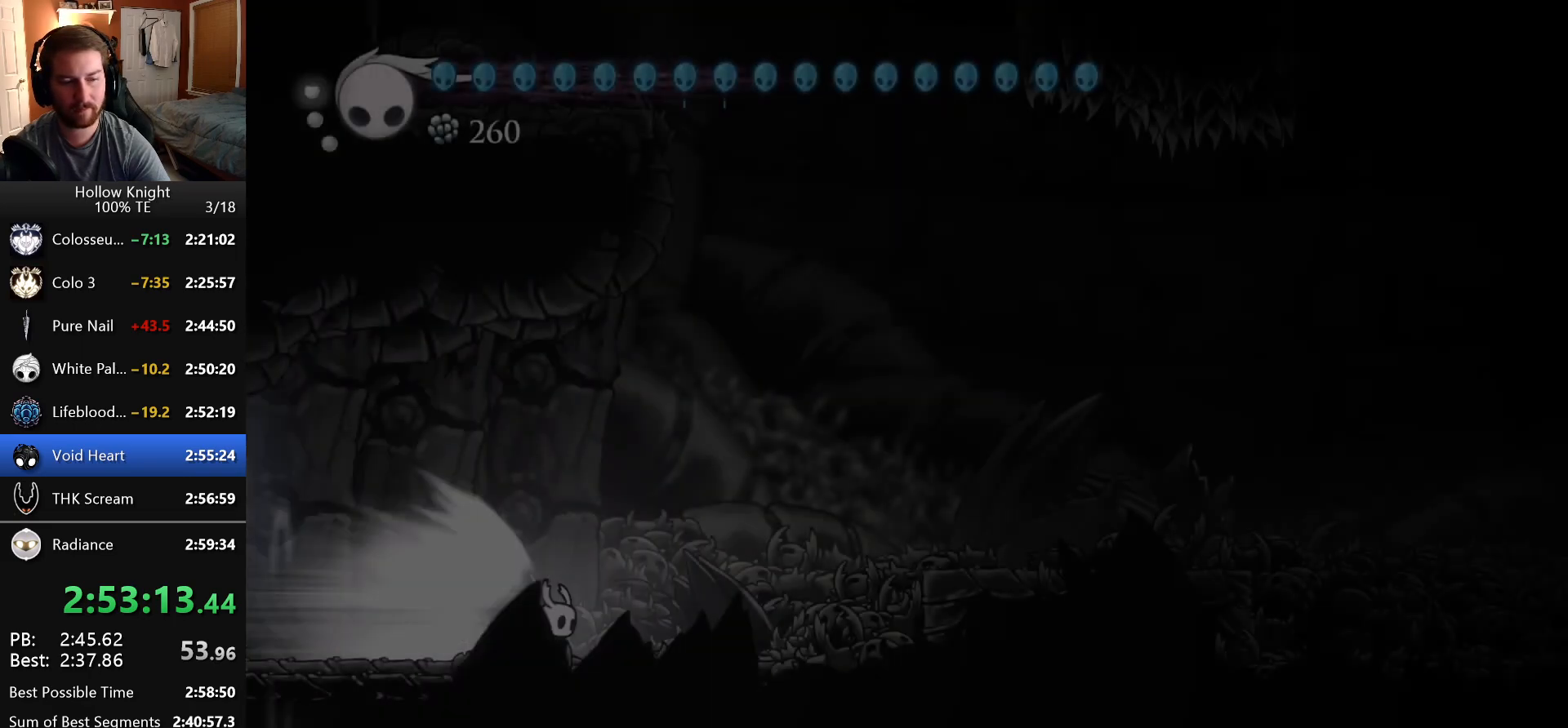
{"keys": ["right"], "events": [[150, "crystal_dash", "down"], [316, "crystal_dash", "up"]]}
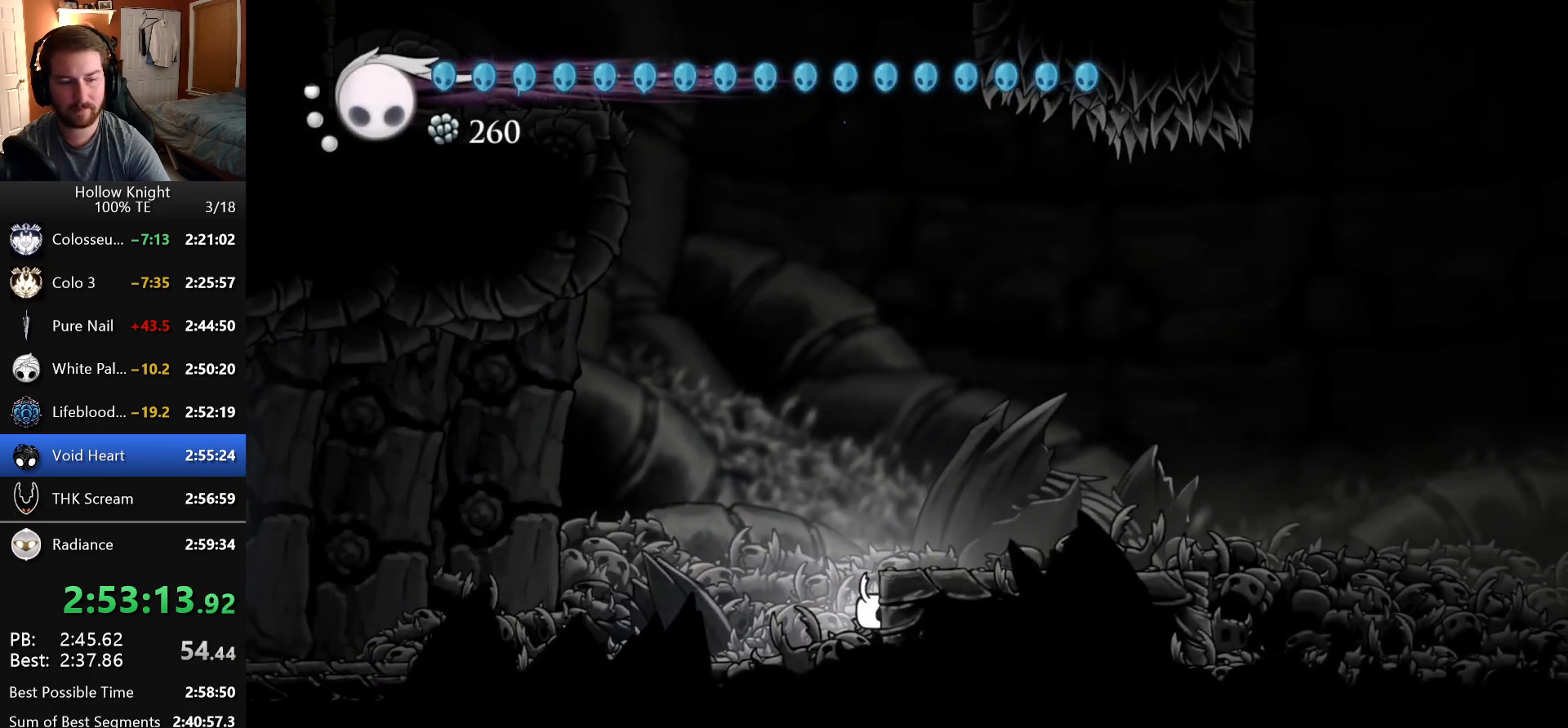
{"keys": ["dash", "right"], "events": [[266, "dash", "down"]]}
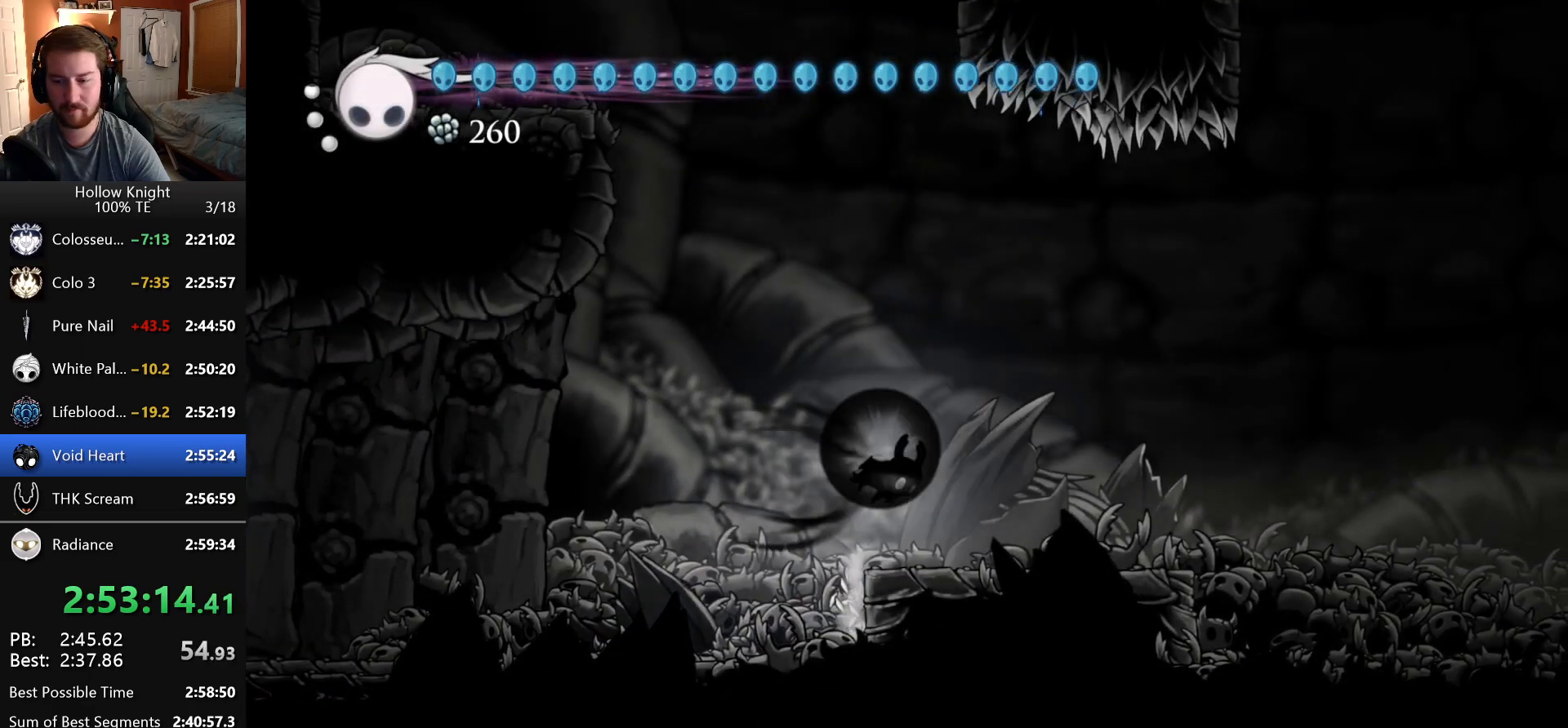
{"keys": ["right"]}
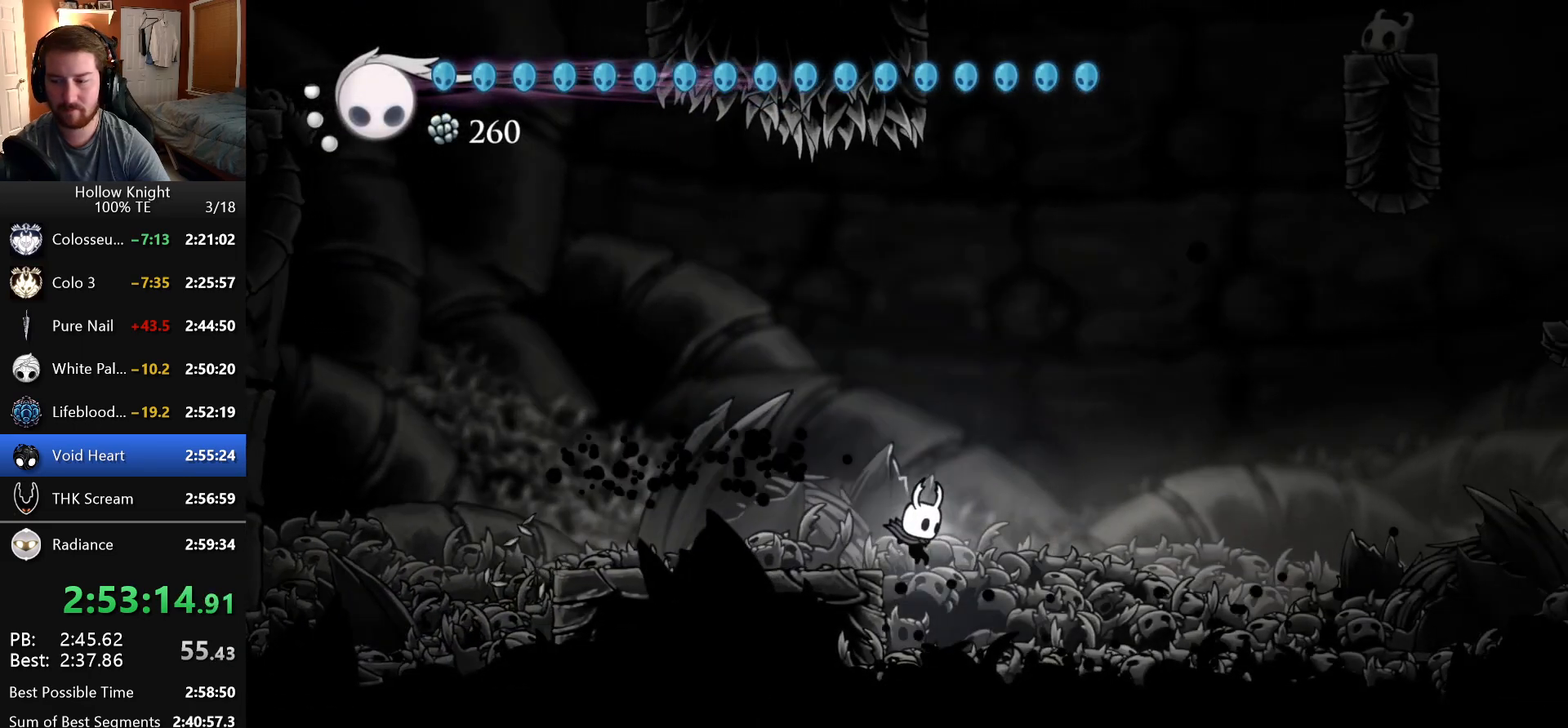
{"keys": []}
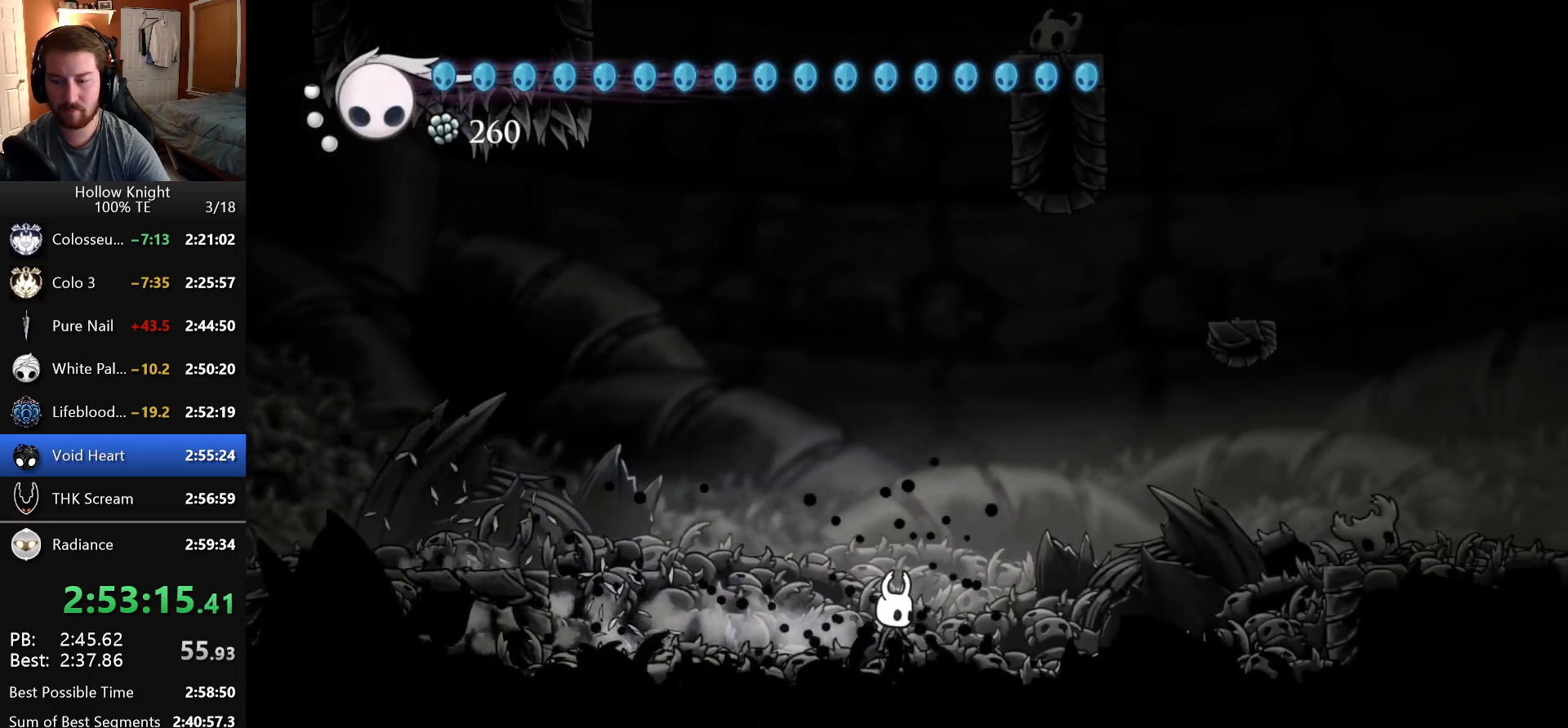
{"keys": ["left"], "events": [[500, "left", "down"]]}
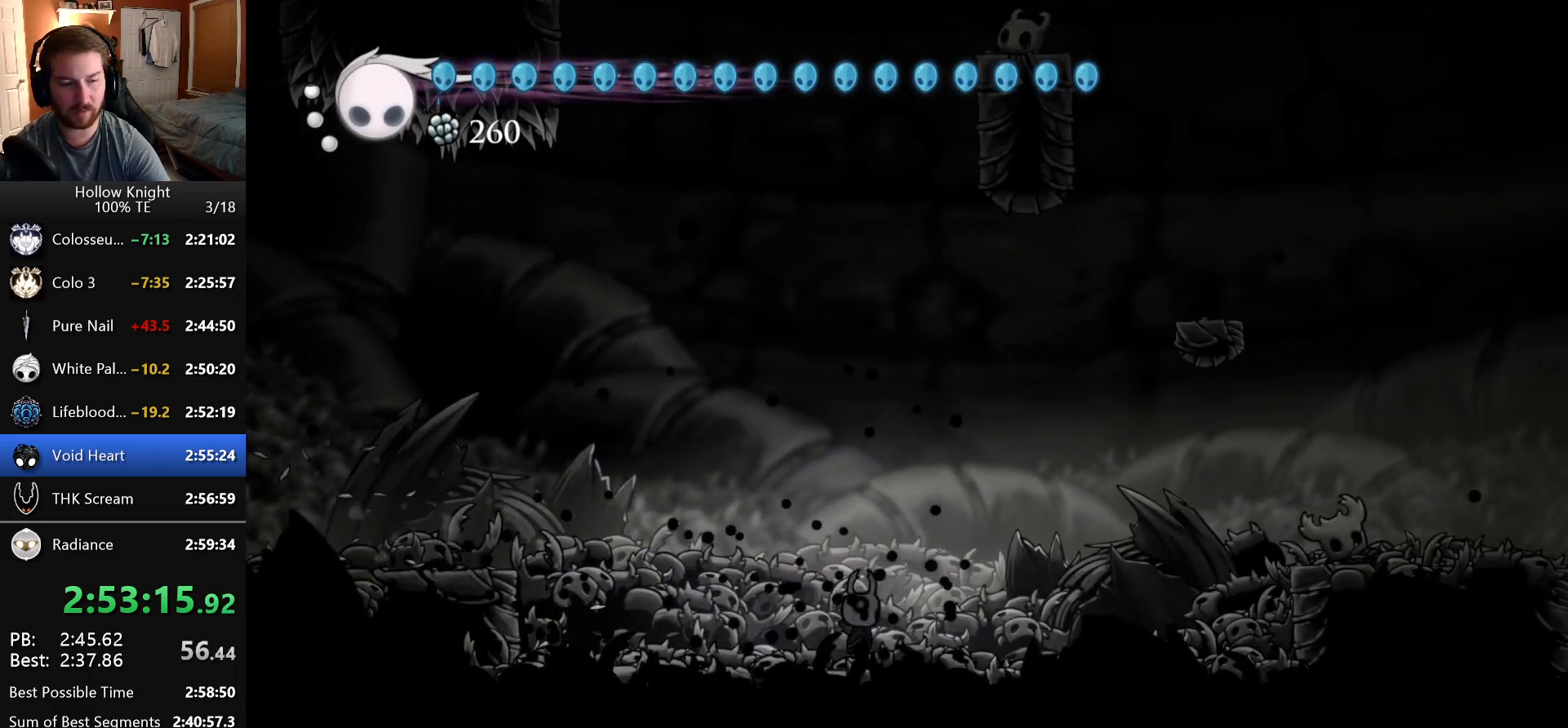
{"keys": ["right"], "events": [[133, "dash", "down"], [200, "dash", "up"], [416, "left", "up"], [433, "right", "down"]]}
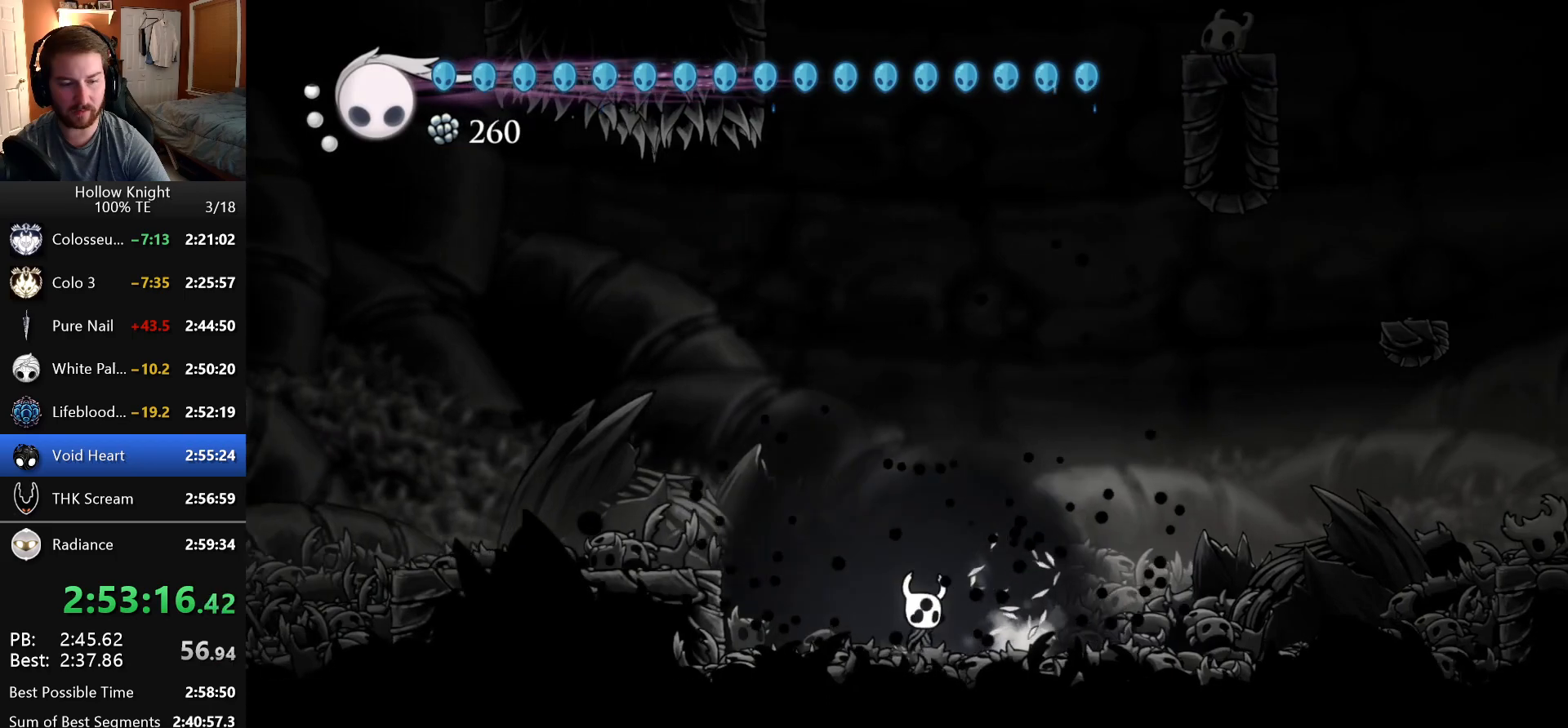
{"keys": ["dash", "left"], "events": [[16, "dash", "down"], [83, "right", "up"], [116, "dash", "up"], [150, "left", "down"], [483, "dash", "down"]]}
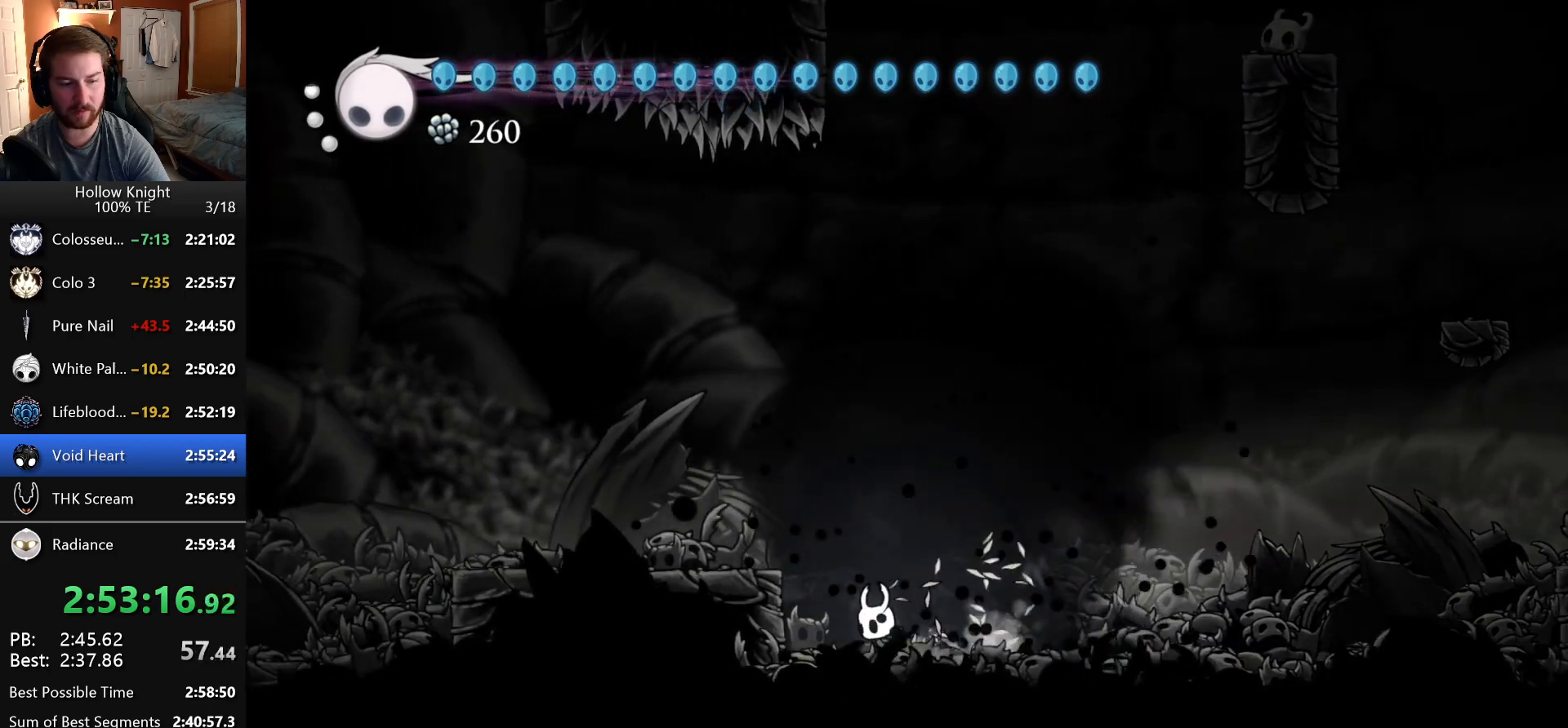
{"keys": [], "events": [[33, "left", "up"], [33, "right", "down"], [83, "dash", "up"], [483, "right", "up"]]}
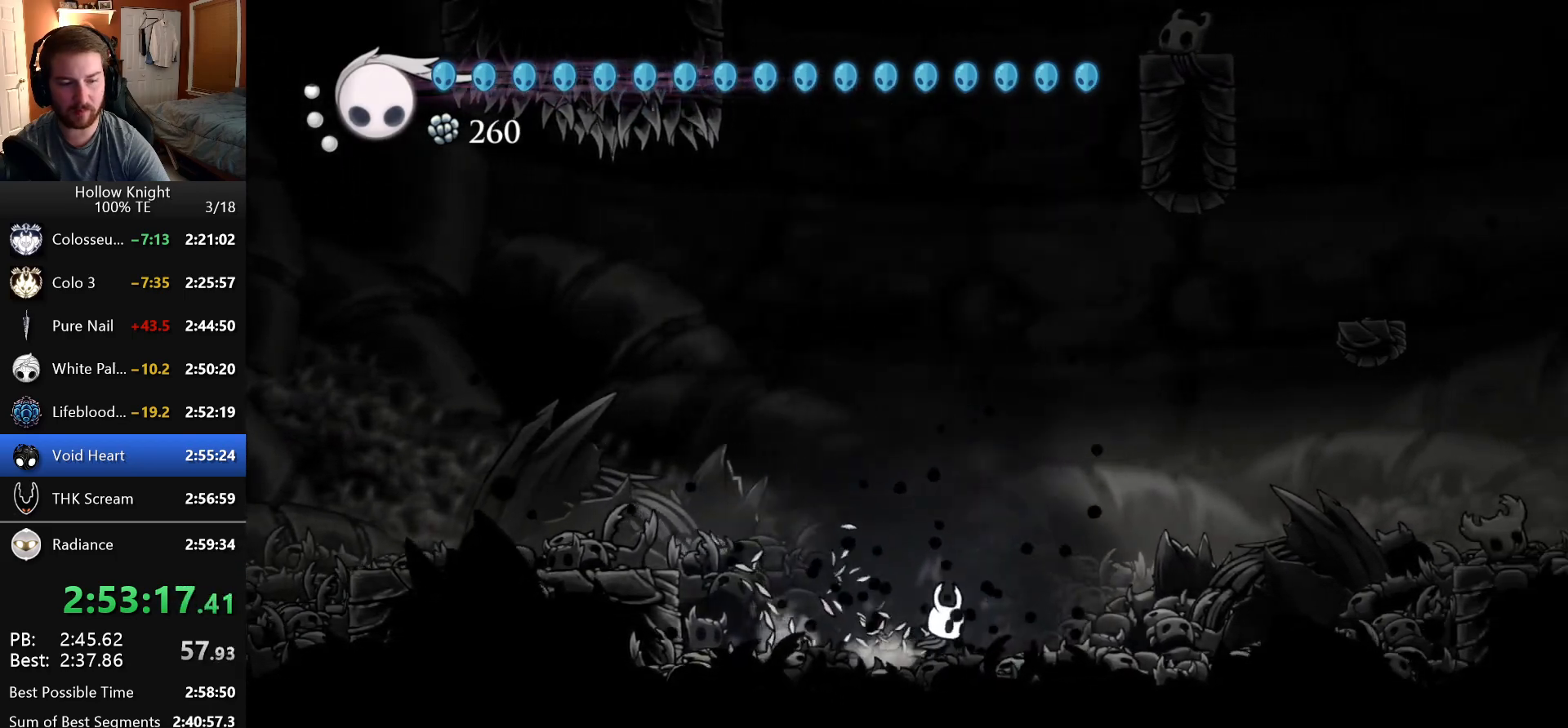
{"keys": ["dash"], "events": [[33, "dash", "down"], [66, "dash", "up"], [233, "left", "down"], [366, "left", "up"], [500, "dash", "down"]]}
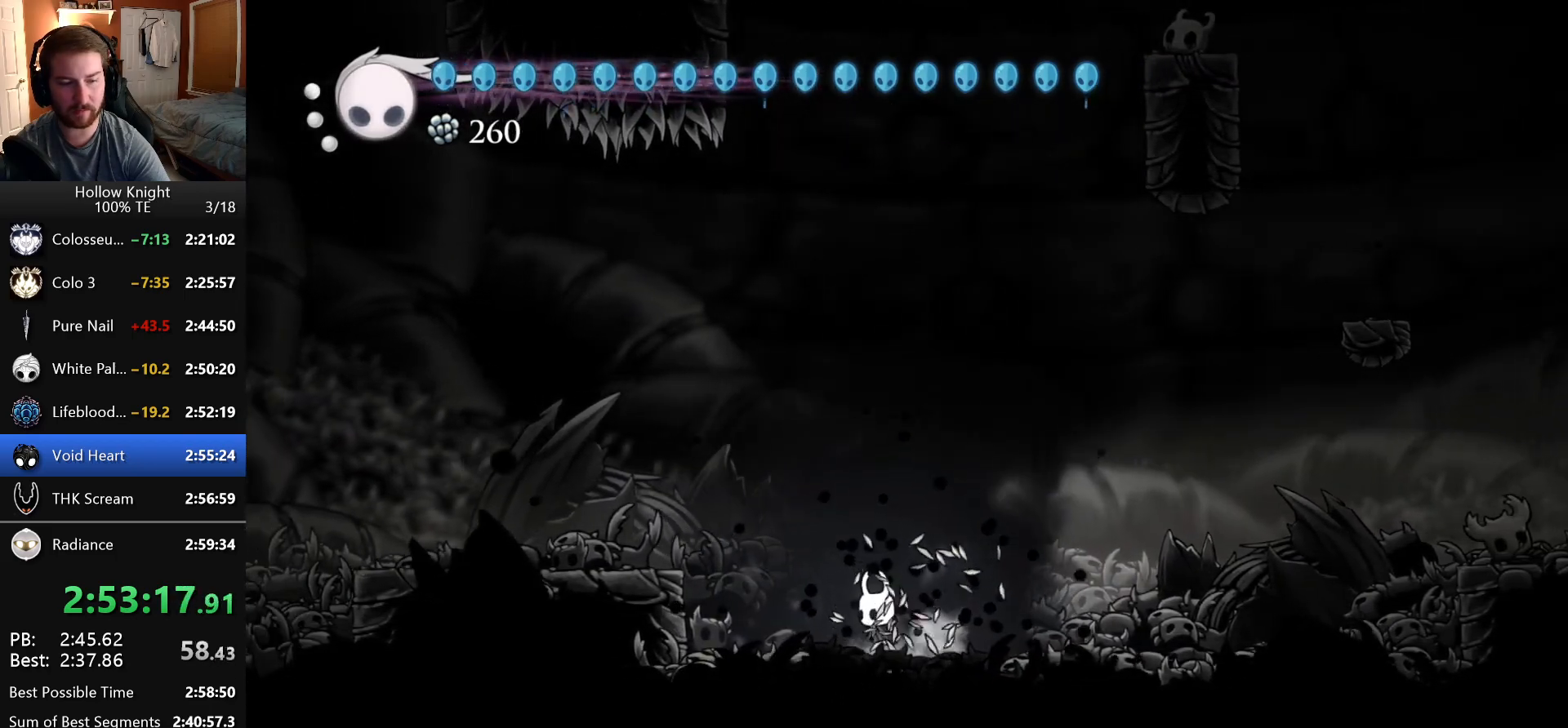
{"keys": ["left"], "events": [[100, "dash", "up"], [500, "left", "down"]]}
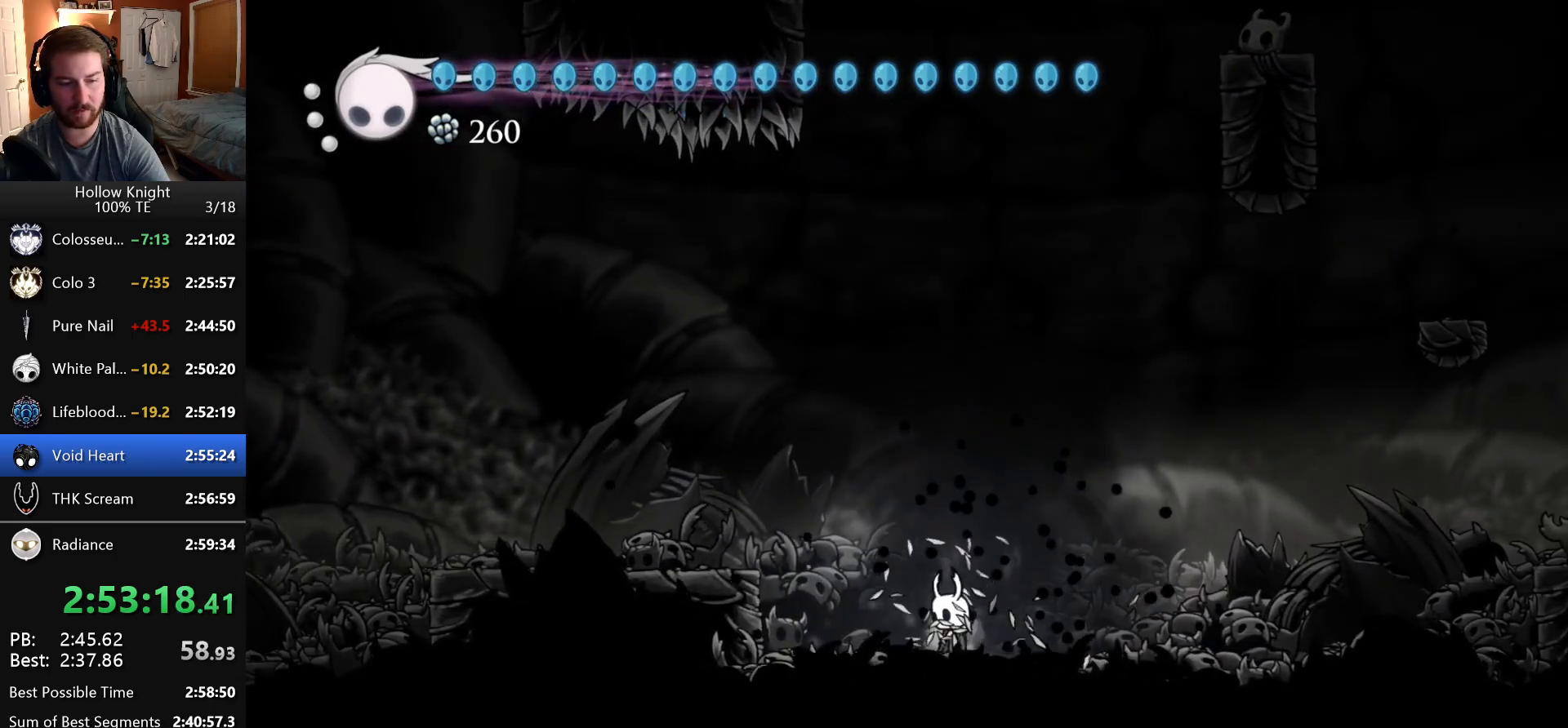
{"keys": [], "events": [[116, "left", "up"]]}